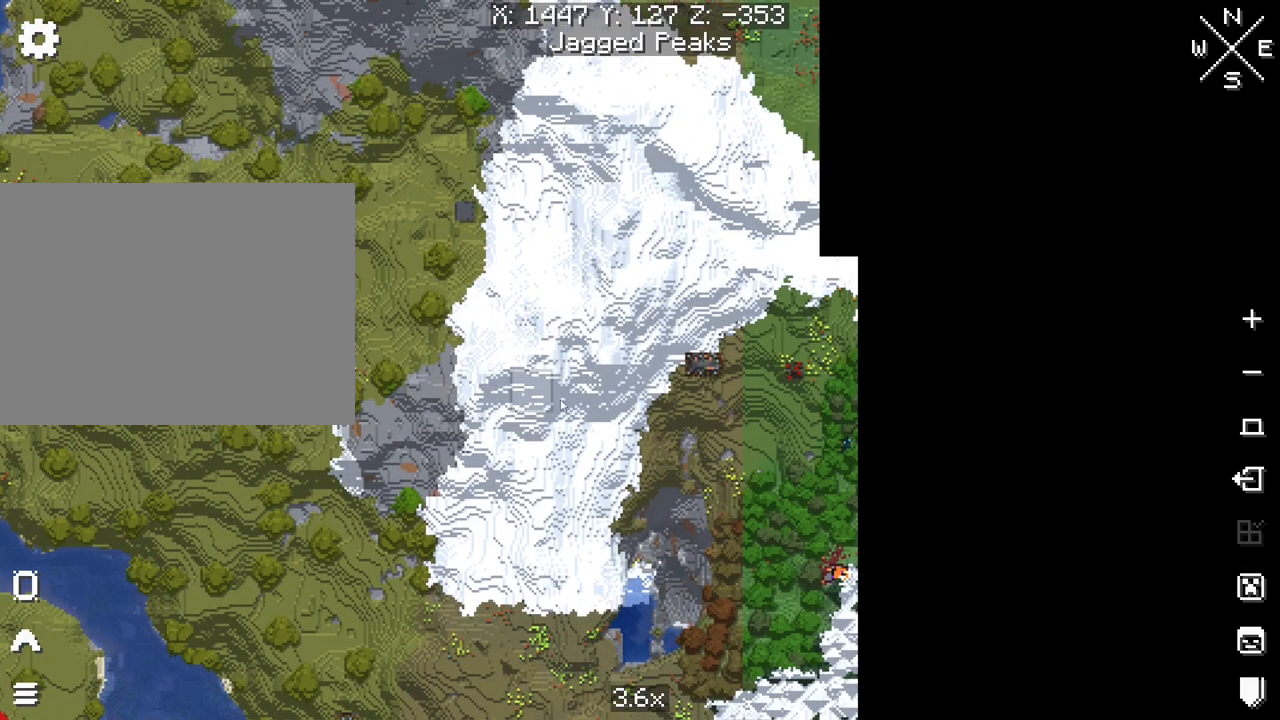
Gameplay with keyboard and mouse; each line is a JSON object with the keys and mouse buttons held at the frame after it. "events" lists presses ("down") and releases ("up") of "1", "2", "3", "4", "5", "a", "alt", "c", "caps_lock", "ctrl", "d", "e", "f", "g", "q", "r", "s", "shift", "space", "t", "tab", "v", "w", "x", "z", "mouse_left", "mouse_wheel" and "mouse_right" between this image and that frame as [ms after this image, input, new state], when the widget could be followed in between. "mouse_left", "mouse_wheel", "mouse_right" = the "left", "wheel", "right" buttons of the "mouse" list. No other keys are recorded. Fast repeated clicks can show as one long hold. "wheel" means that the mouse wheel is clicked or scrolled. "mouse_move" is the direction in which the mouse moves at that frame (one of eight, or "still"), when it could be read.
{"keys": [], "mouse": [], "mouse_move": "still", "events": []}
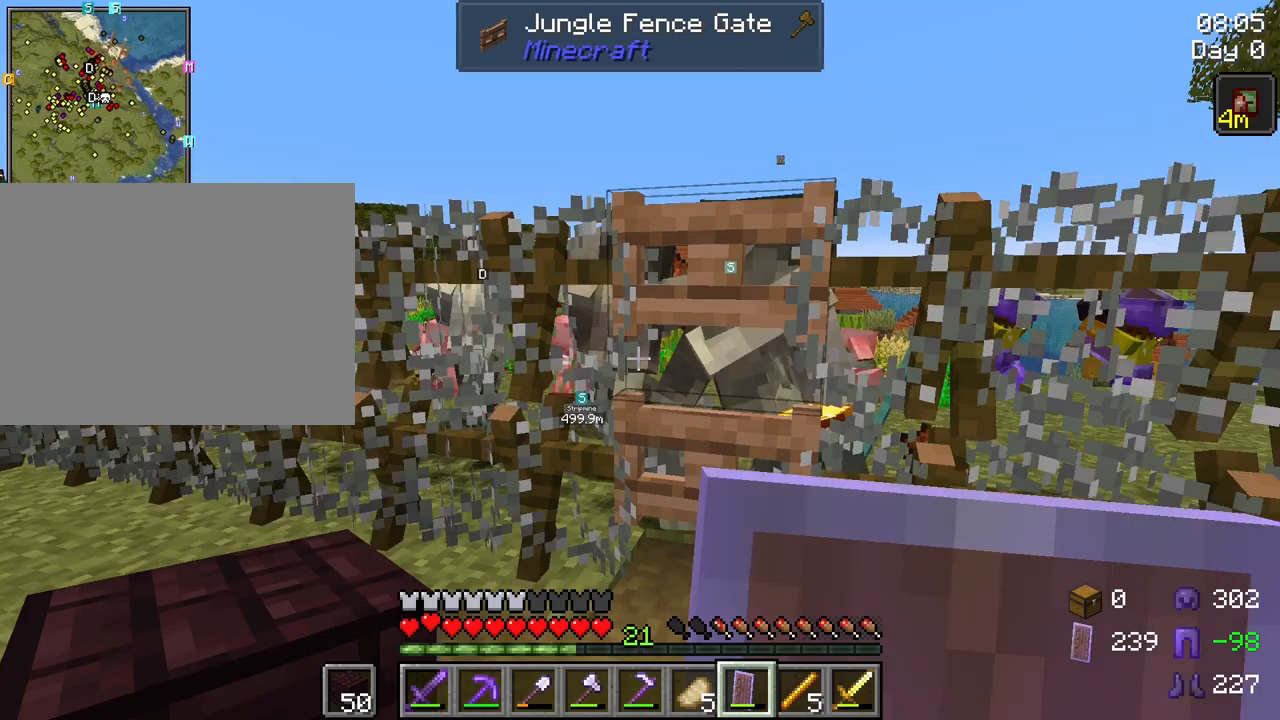
{"keys": [], "mouse": [], "mouse_move": "still", "events": []}
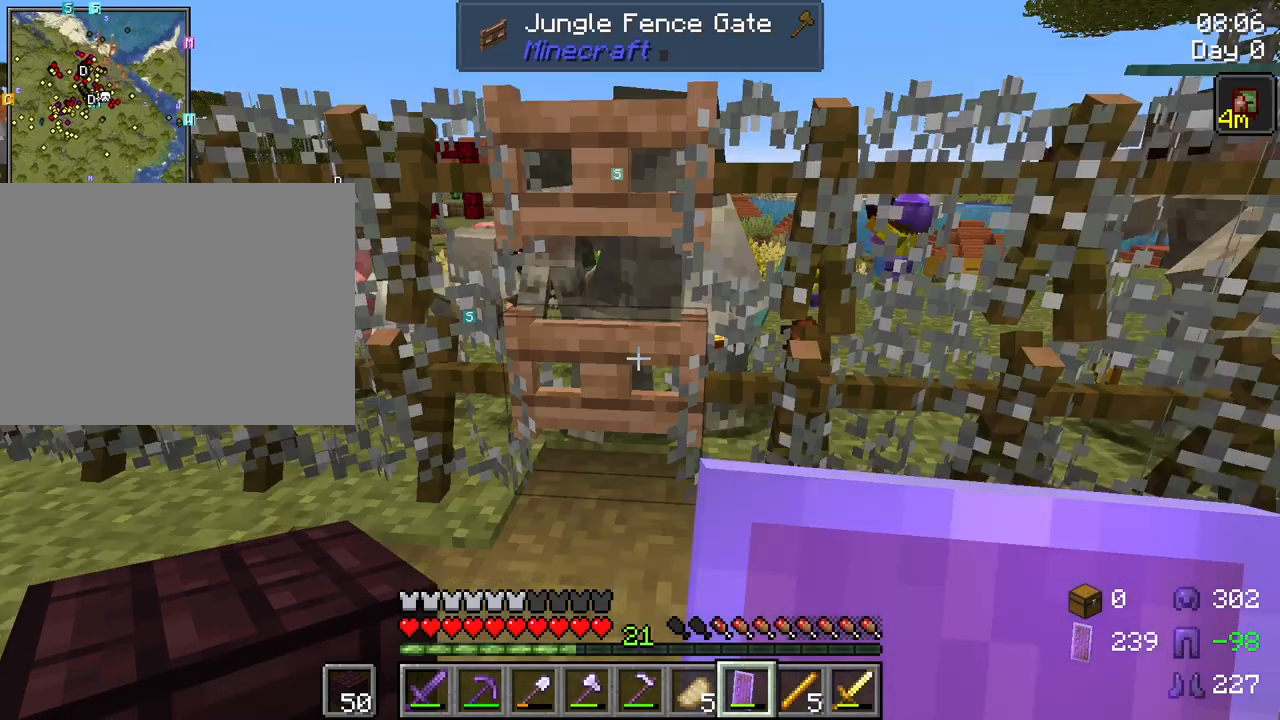
{"keys": [], "mouse": ["right"], "mouse_move": "still", "events": [[184, "w", "down"], [367, "w", "up"], [450, "mouse_right", "down"]]}
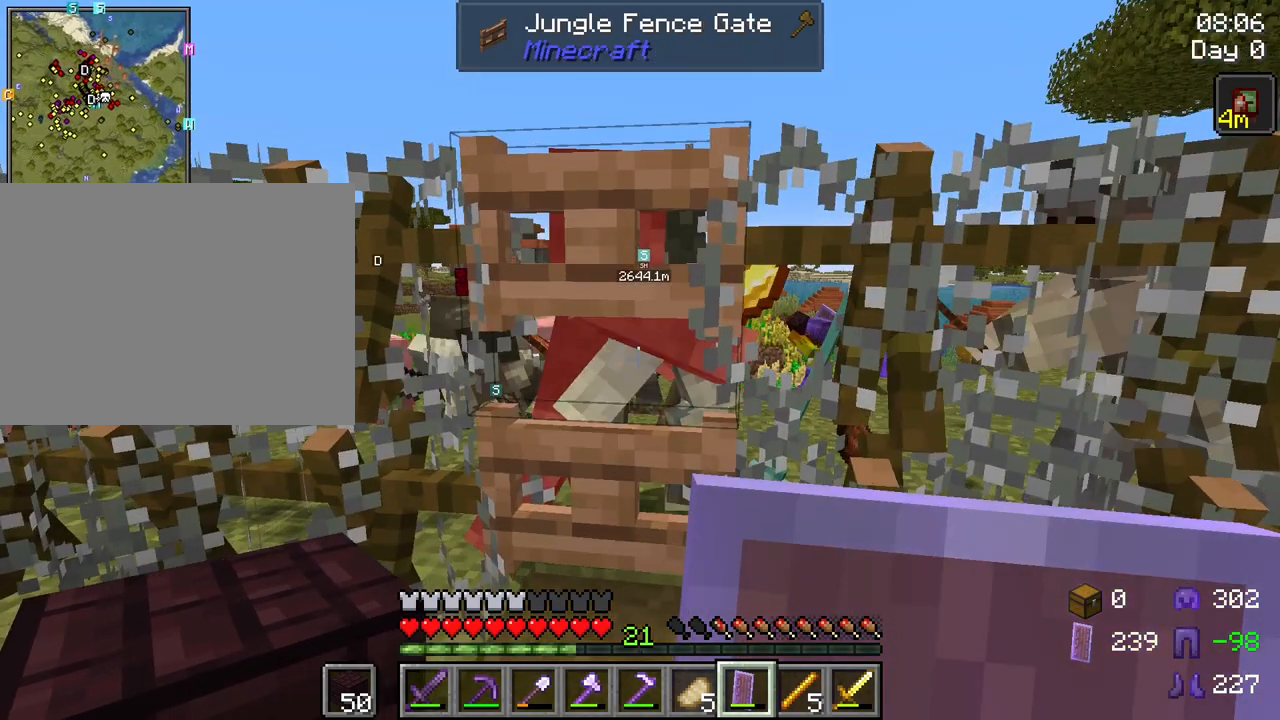
{"keys": [], "mouse": [], "mouse_move": "still", "events": [[50, "mouse_right", "up"], [150, "mouse_left", "down"], [284, "mouse_left", "up"], [334, "mouse_left", "down"], [434, "mouse_left", "up"]]}
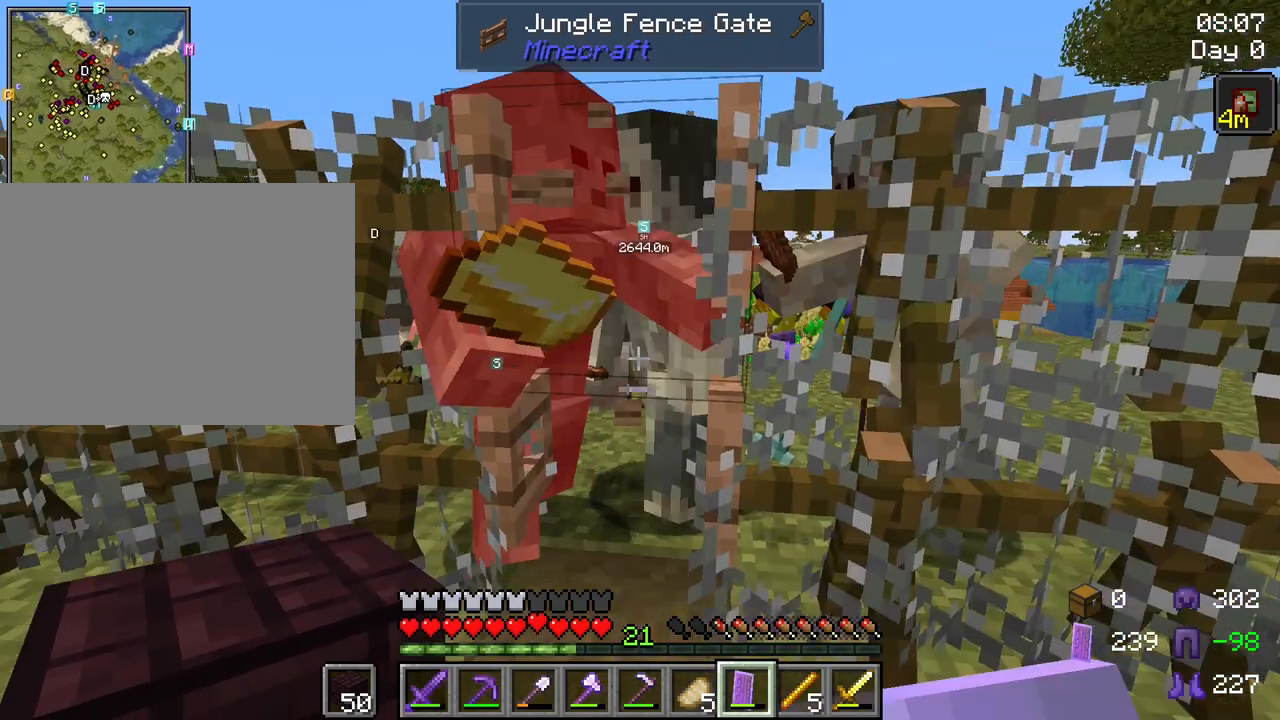
{"keys": [], "mouse": ["left"], "mouse_move": "still", "events": [[17, "mouse_left", "down"], [67, "mouse_left", "up"], [167, "mouse_left", "down"], [250, "mouse_left", "up"], [300, "mouse_left", "down"], [400, "mouse_left", "up"], [484, "mouse_left", "down"]]}
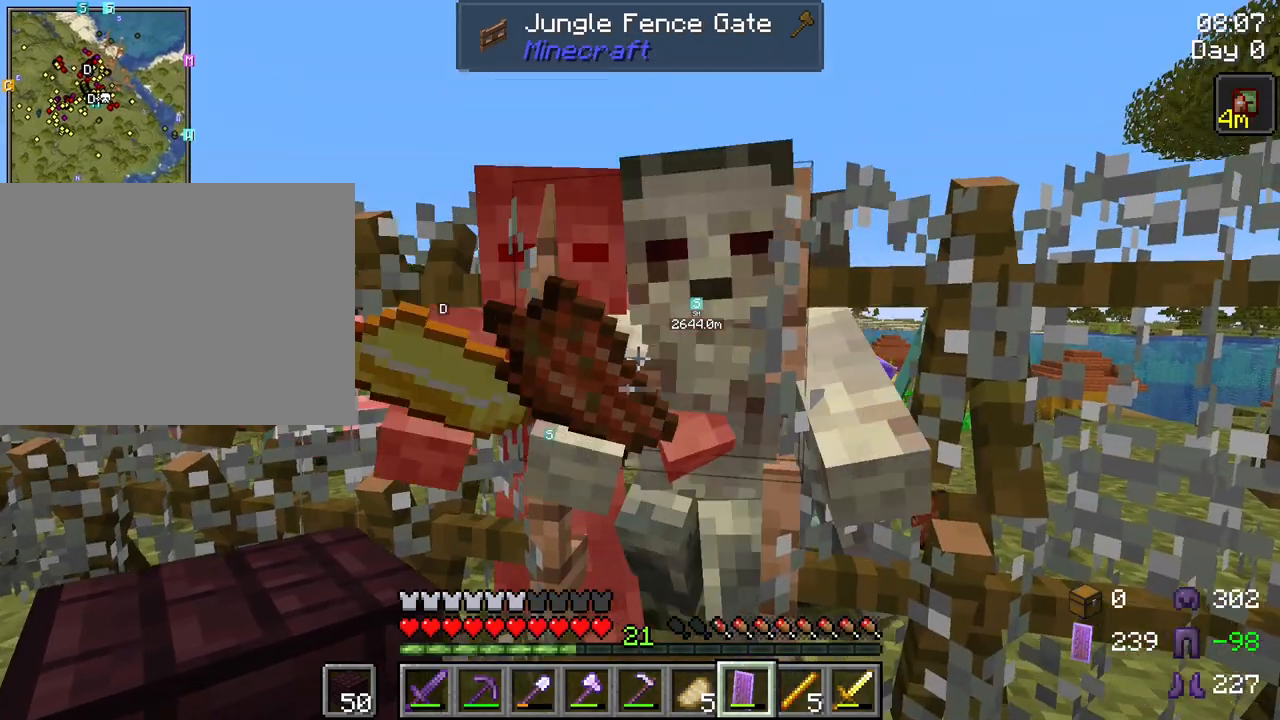
{"keys": [], "mouse": ["left"], "mouse_move": "still", "events": [[84, "mouse_left", "up"], [184, "mouse_left", "down"], [217, "mouse_left", "up"], [367, "mouse_left", "down"], [417, "mouse_left", "up"], [500, "mouse_left", "down"]]}
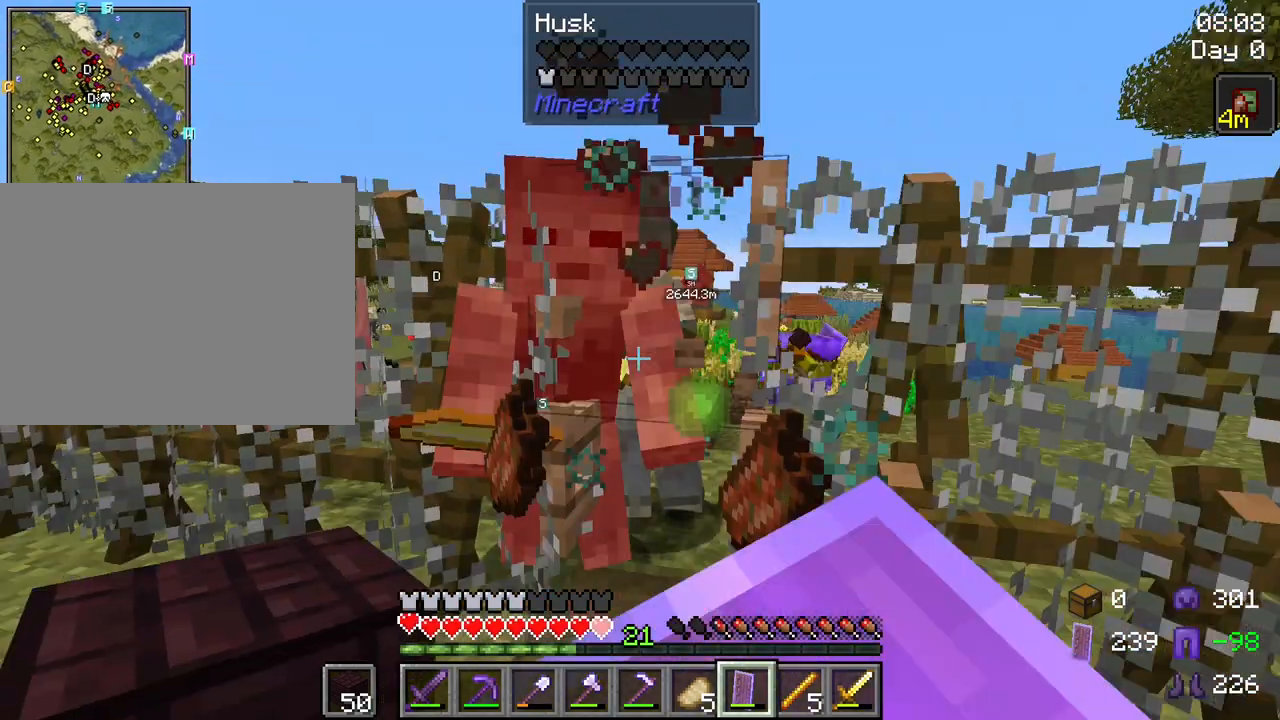
{"keys": [], "mouse": [], "mouse_move": "still", "events": [[100, "mouse_left", "up"], [100, "w", "down"], [200, "mouse_left", "down"], [284, "mouse_left", "up"], [334, "w", "up"], [384, "mouse_left", "down"], [434, "mouse_left", "up"]]}
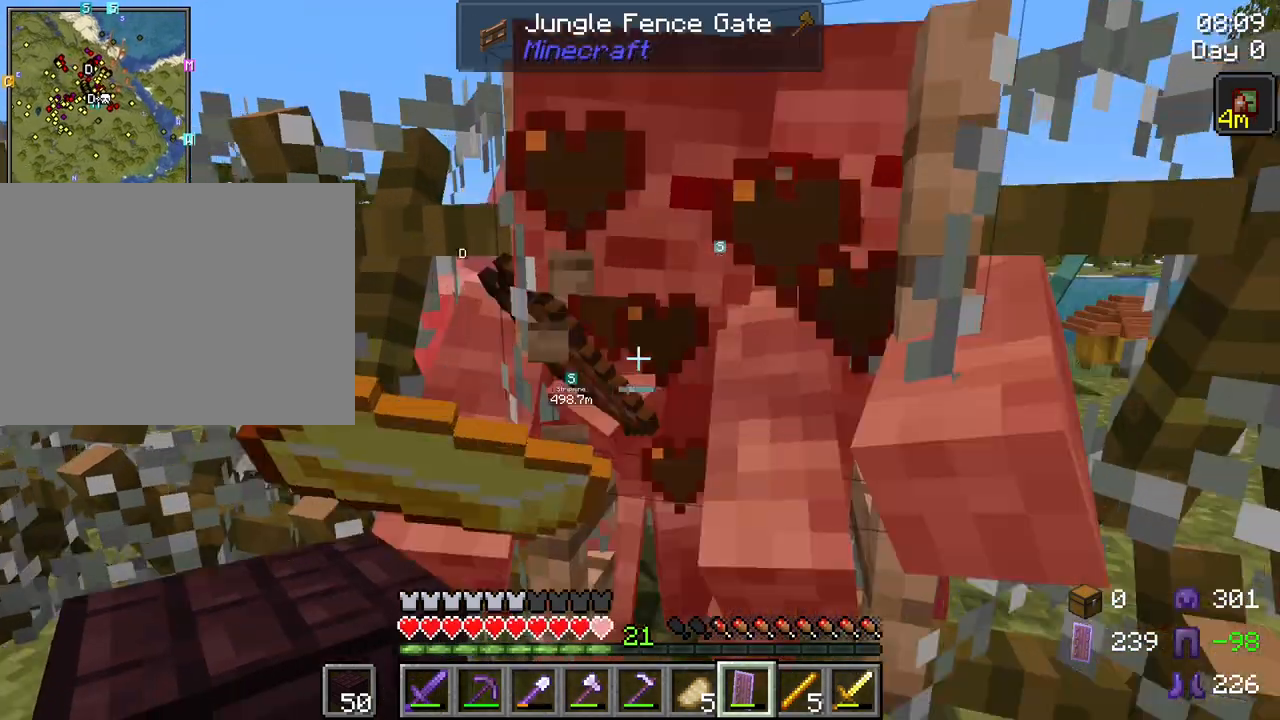
{"keys": [], "mouse": [], "mouse_move": "still", "events": [[17, "mouse_left", "down"], [100, "mouse_left", "up"], [217, "mouse_left", "down"], [300, "mouse_left", "up"], [350, "mouse_left", "down"], [450, "mouse_left", "up"]]}
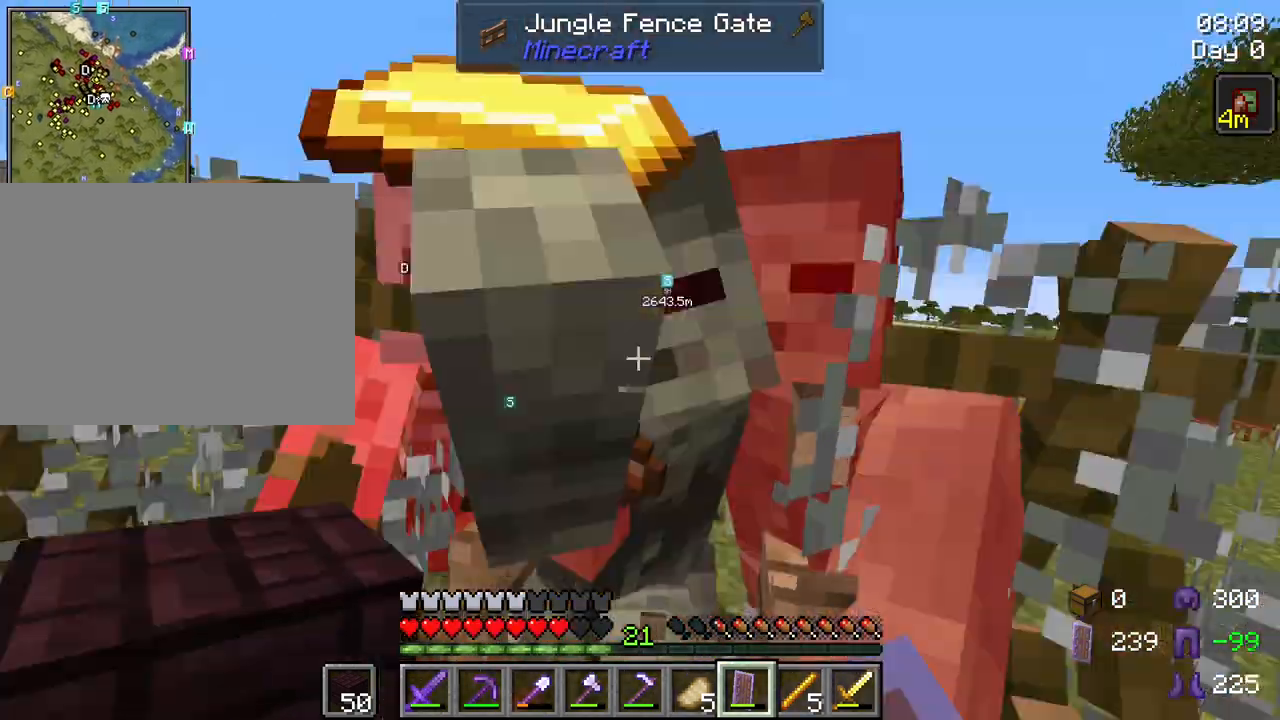
{"keys": [], "mouse": [], "mouse_move": "still", "events": [[34, "mouse_left", "down"], [134, "mouse_left", "up"], [184, "mouse_left", "down"], [267, "mouse_left", "up"], [367, "mouse_left", "down"], [500, "mouse_left", "up"]]}
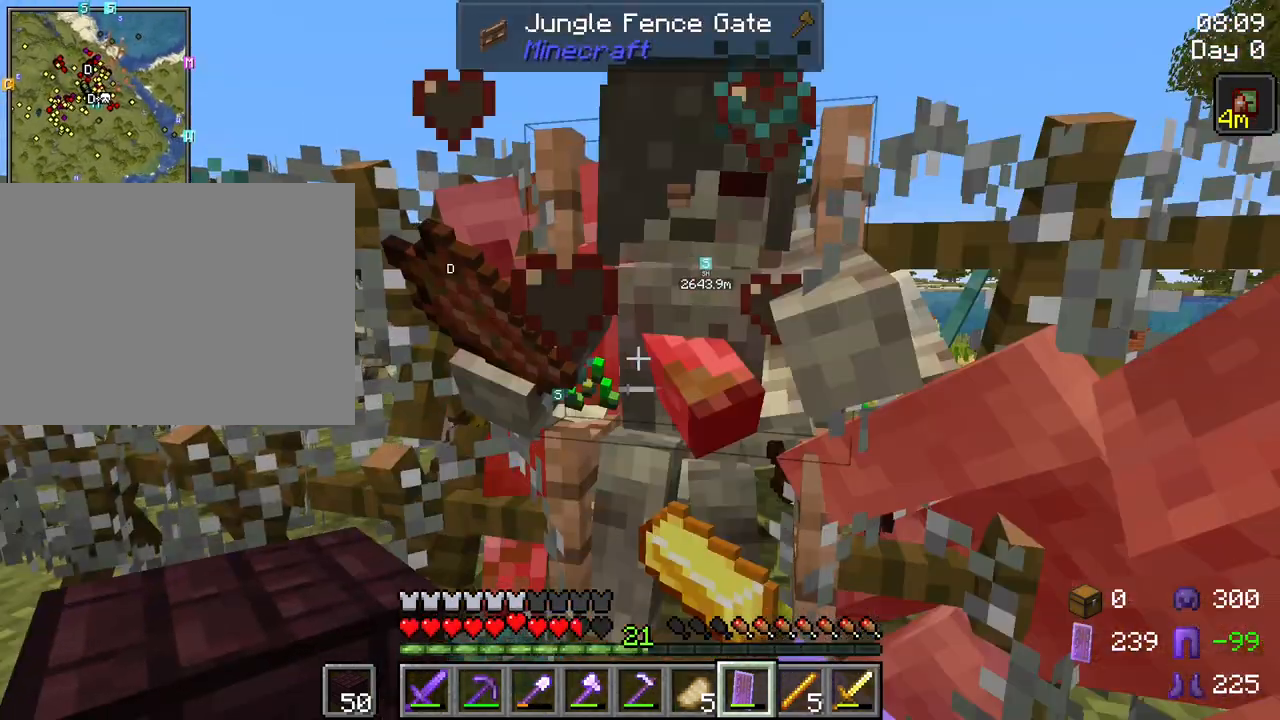
{"keys": ["w"], "mouse": ["left"], "mouse_move": "down-right", "events": [[50, "mouse_left", "down"], [150, "mouse_left", "up"], [234, "mouse_left", "down"], [334, "mouse_left", "up"], [334, "w", "down"], [434, "mouse_left", "down"]]}
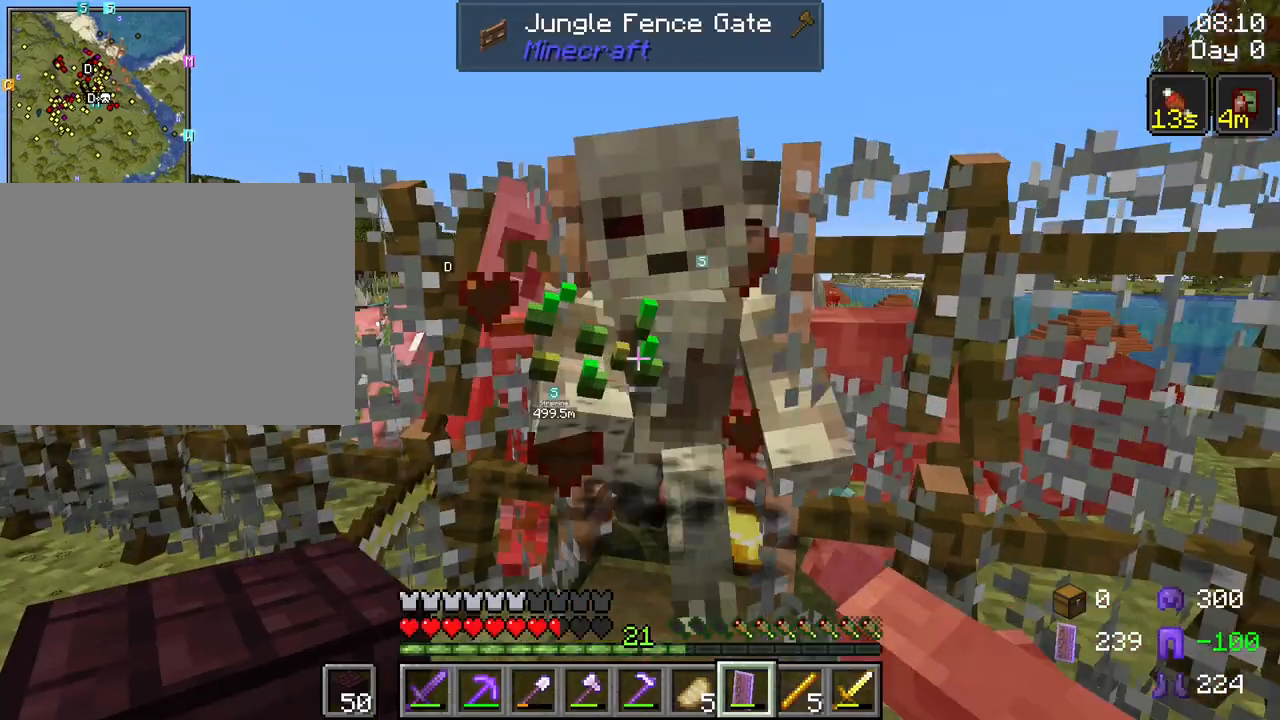
{"keys": [], "mouse": ["left"], "mouse_move": "still", "events": [[17, "mouse_left", "up"], [17, "w", "up"], [67, "mouse_left", "down"], [167, "mouse_left", "up"], [250, "mouse_left", "down"], [300, "mouse_left", "up"], [450, "mouse_left", "down"]]}
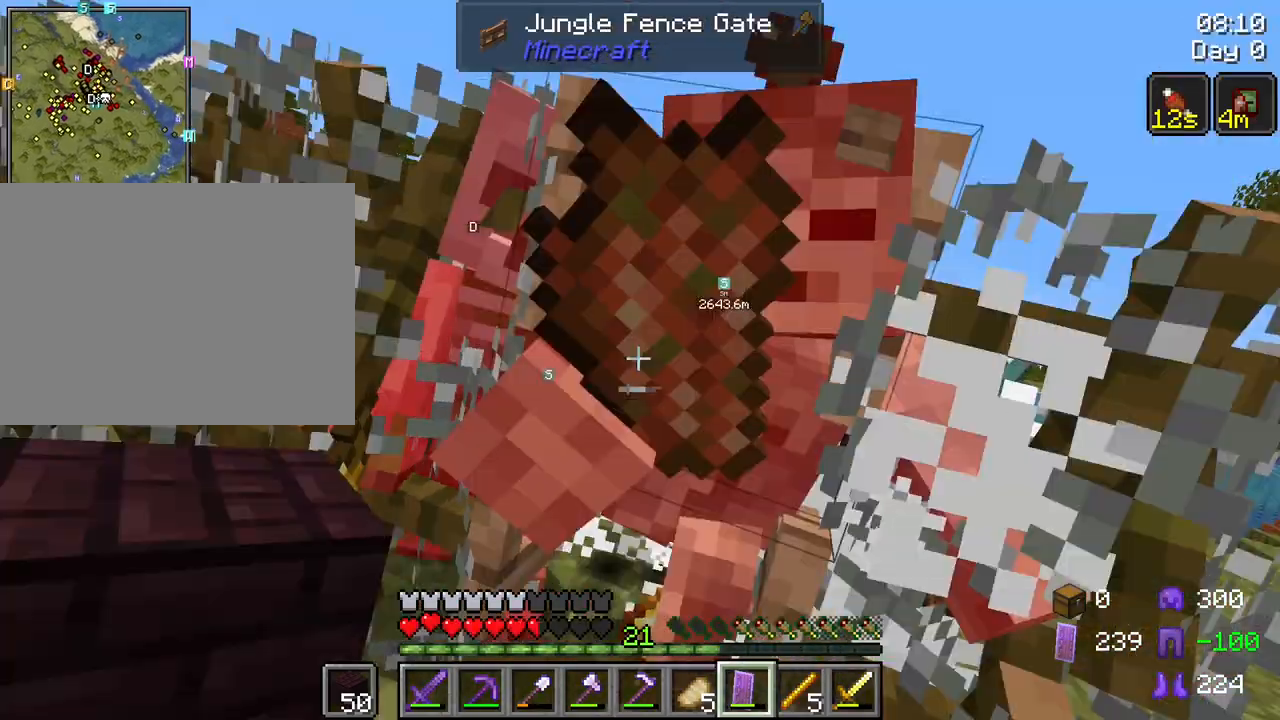
{"keys": [], "mouse": [], "mouse_move": "still", "events": [[34, "mouse_left", "up"], [84, "mouse_left", "down"], [184, "mouse_left", "up"], [267, "mouse_left", "down"], [367, "mouse_left", "up"], [417, "mouse_right", "down"], [500, "mouse_right", "up"]]}
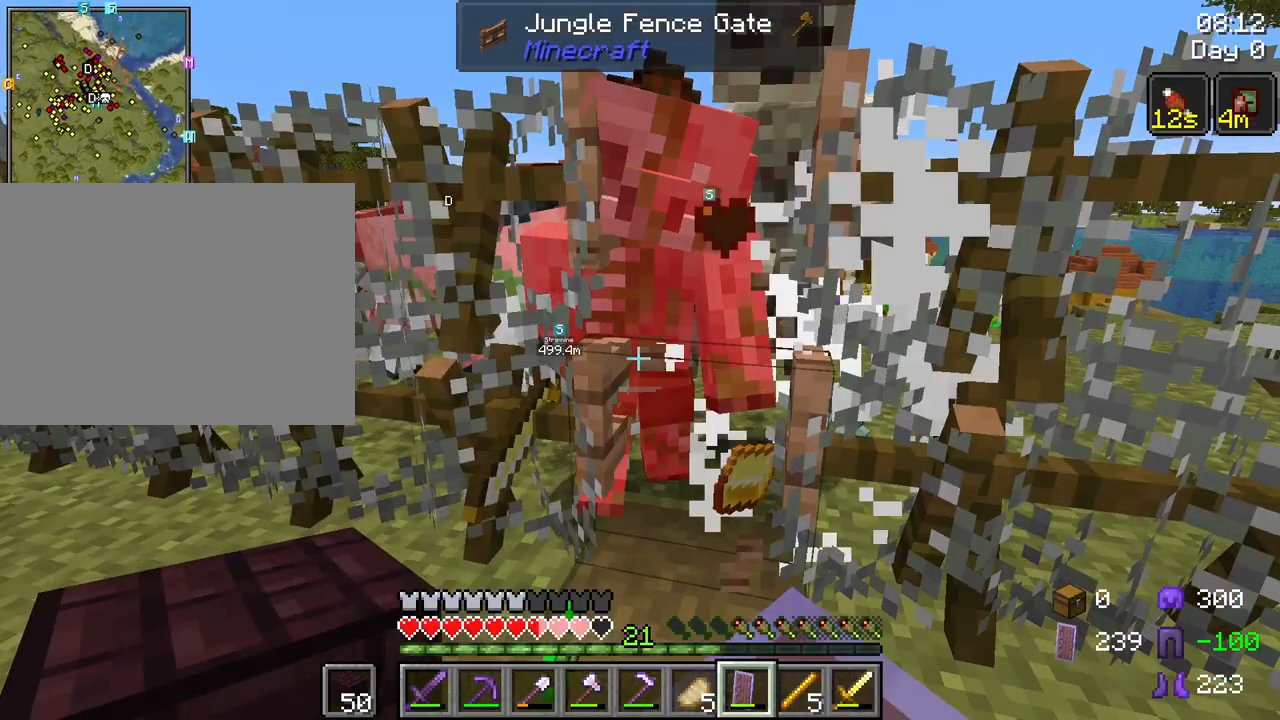
{"keys": [], "mouse": [], "mouse_move": "still", "events": []}
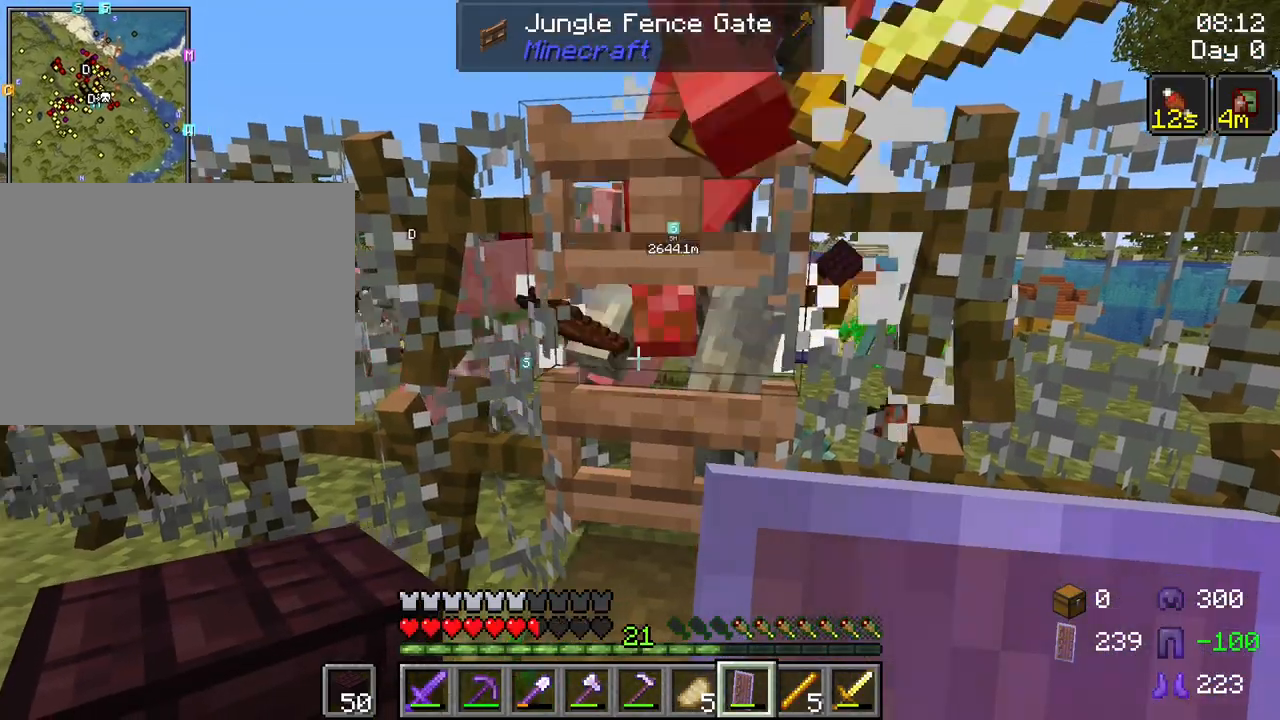
{"keys": [], "mouse": [], "mouse_move": "up", "events": []}
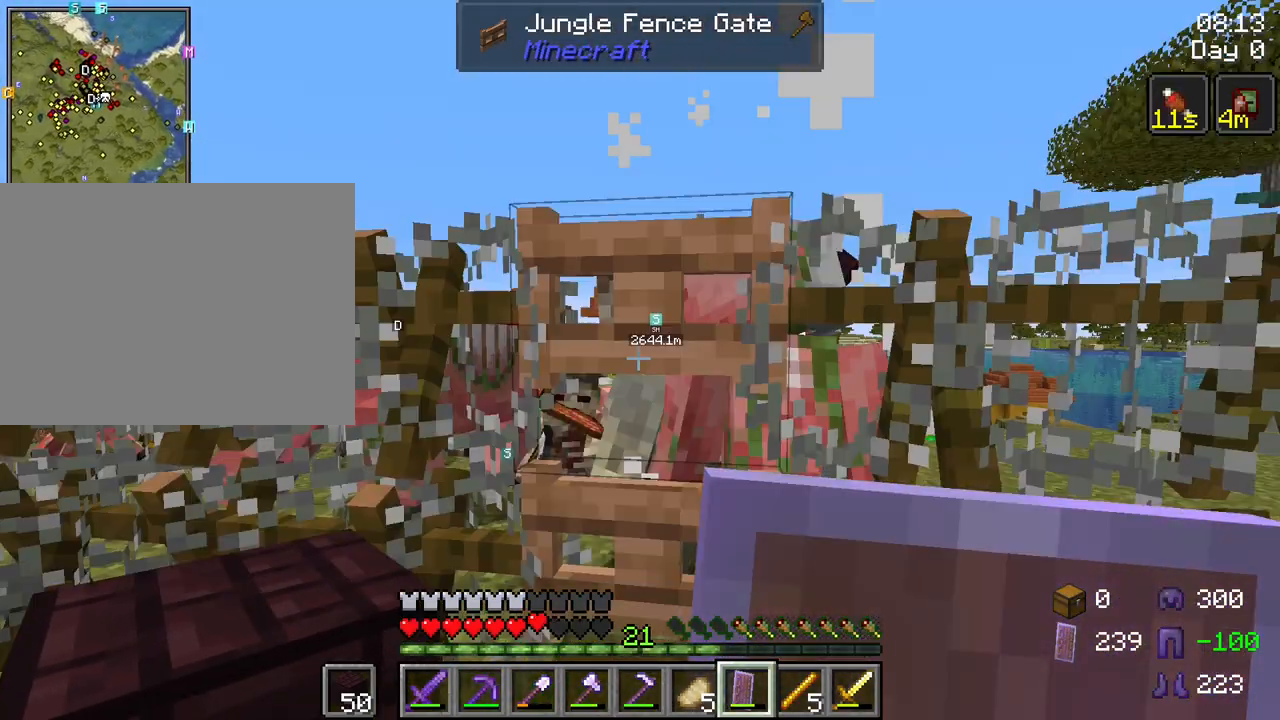
{"keys": ["w"], "mouse": [], "mouse_move": "still", "events": [[184, "d", "down"], [367, "d", "up"], [450, "w", "down"]]}
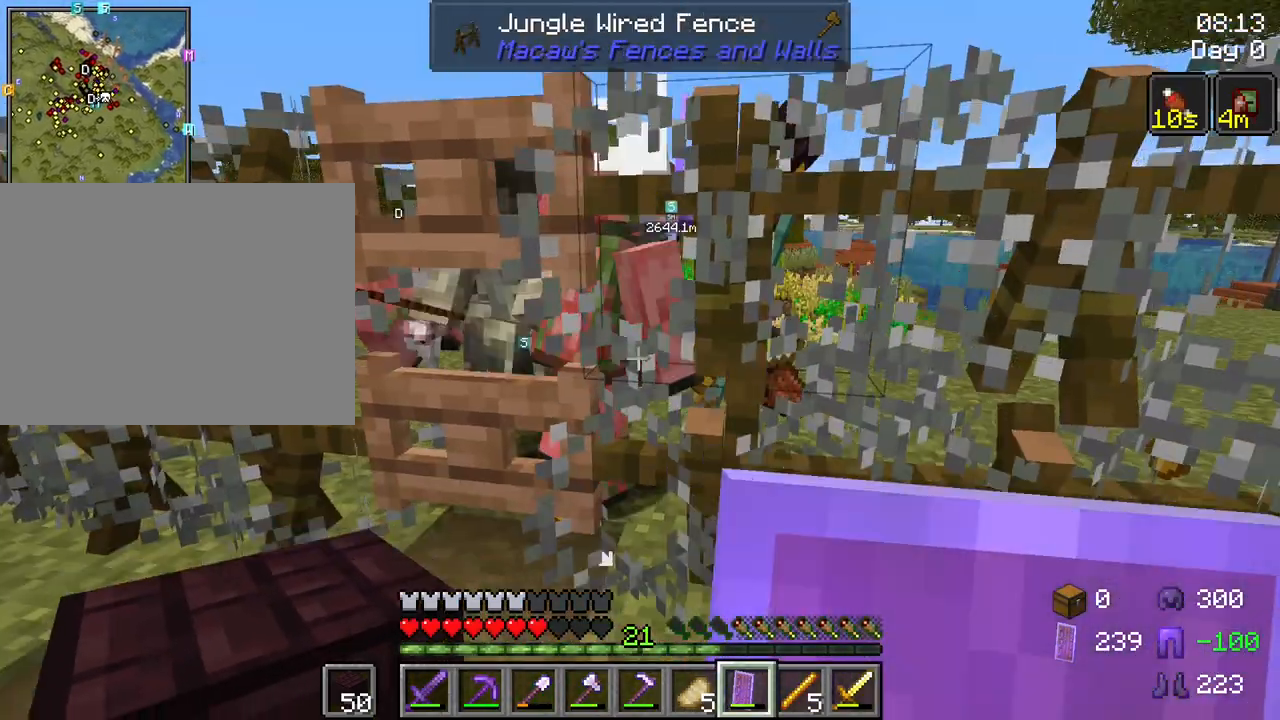
{"keys": [], "mouse": ["left"], "mouse_move": "still", "events": [[150, "space", "down"], [284, "space", "up"], [334, "w", "up"], [384, "mouse_left", "down"]]}
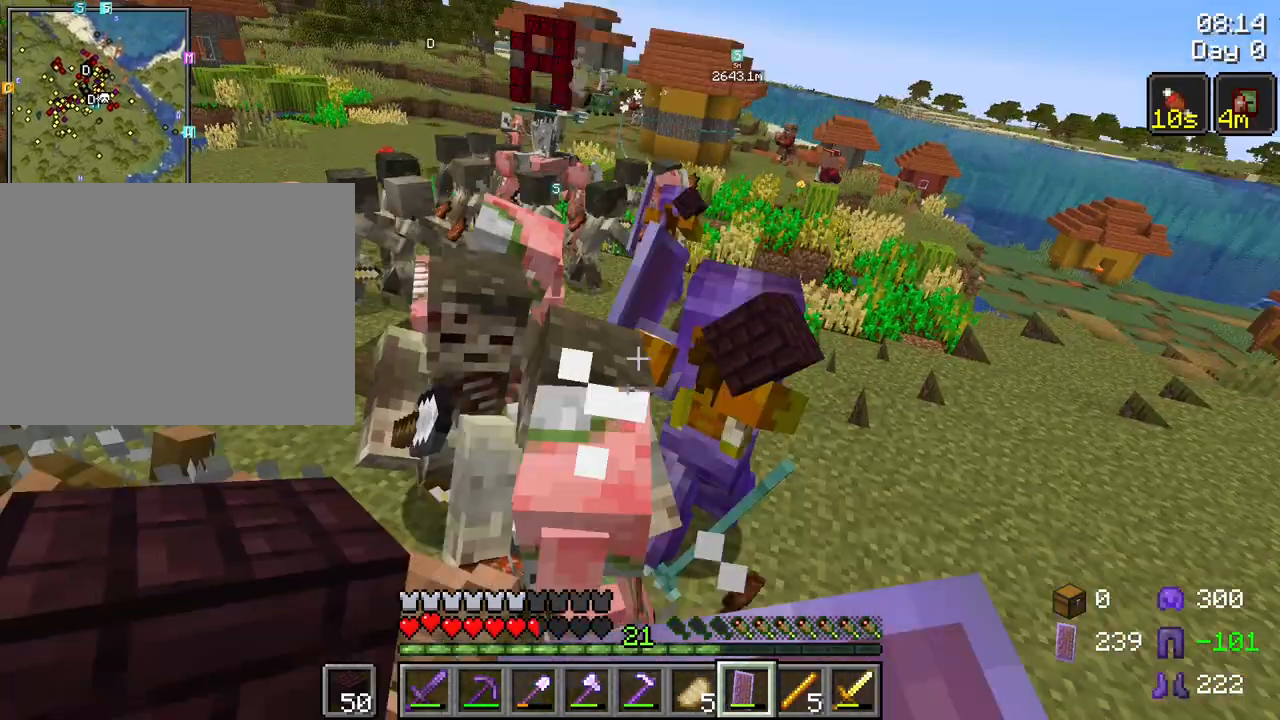
{"keys": [], "mouse": [], "mouse_move": "still", "events": [[250, "a", "down"], [300, "mouse_left", "up"], [350, "a", "up"], [400, "mouse_left", "down"], [484, "mouse_left", "up"]]}
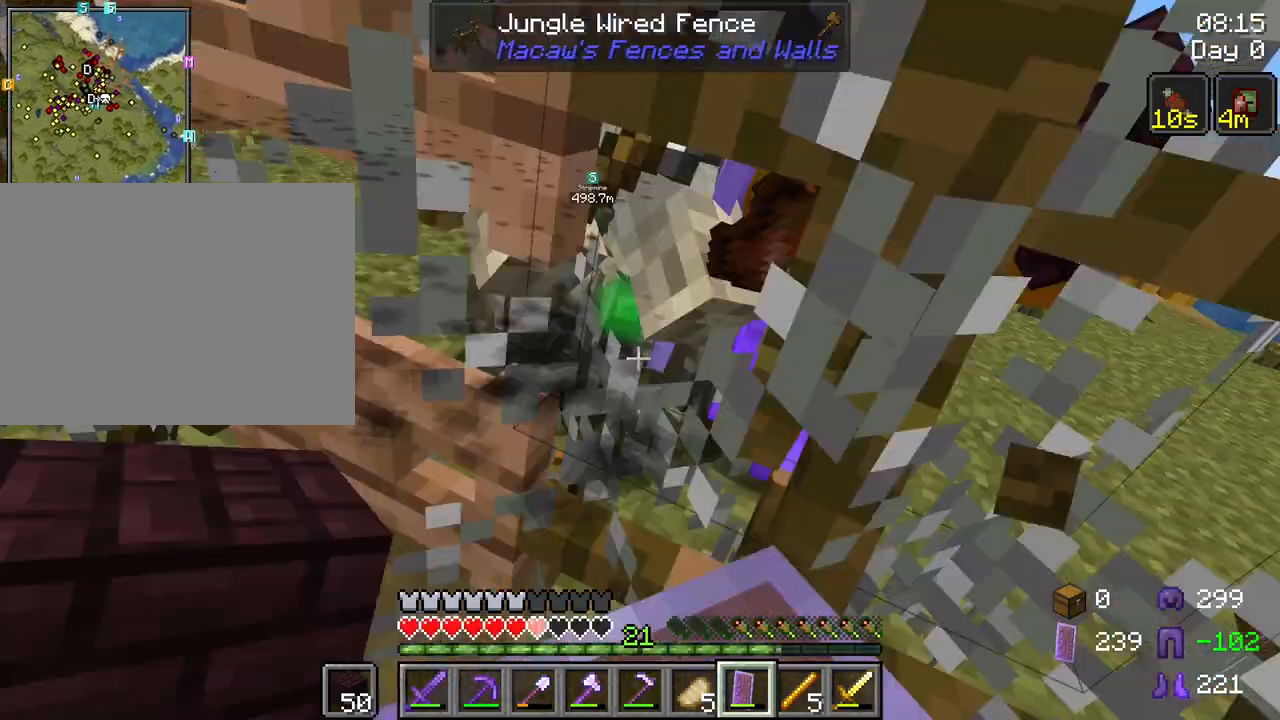
{"keys": [], "mouse": ["left"], "mouse_move": "still", "events": [[84, "mouse_left", "down"], [84, "w", "down"], [184, "mouse_left", "up"], [267, "mouse_left", "down"], [267, "space", "down"], [367, "mouse_left", "up"], [417, "space", "up"], [417, "w", "up"], [467, "mouse_left", "down"]]}
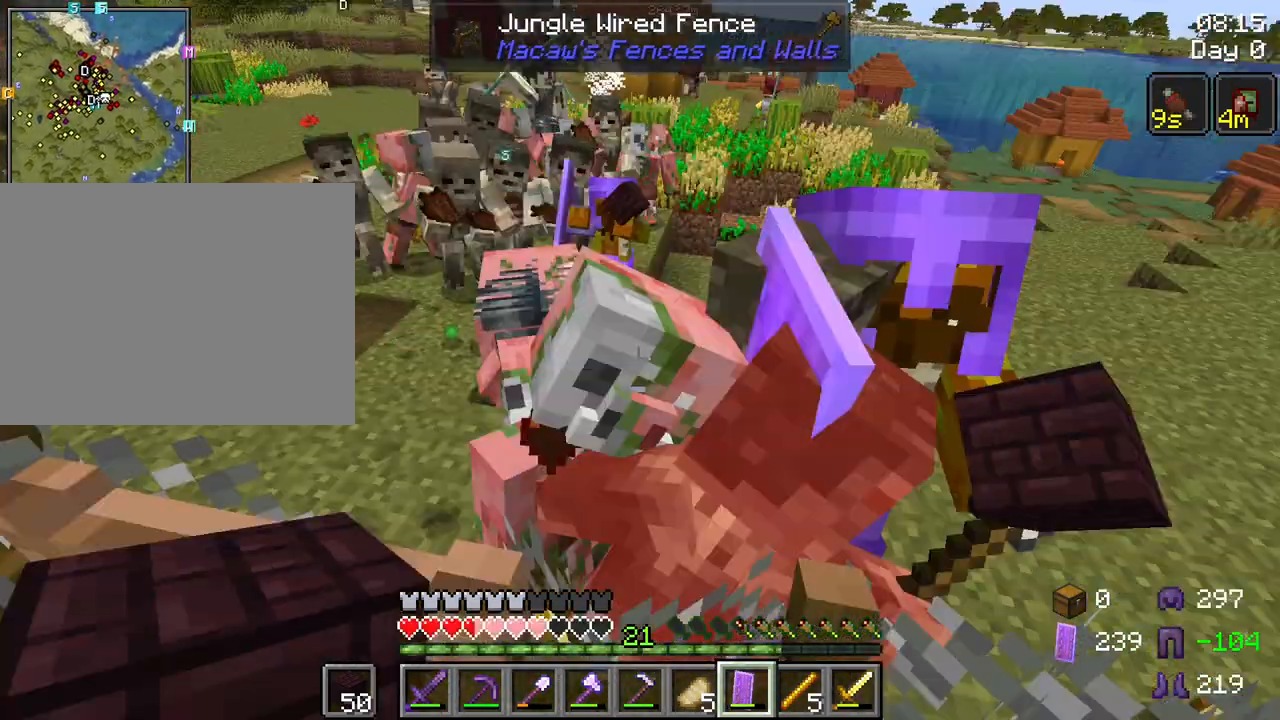
{"keys": [], "mouse": ["left"], "mouse_move": "still", "events": [[50, "mouse_left", "up"], [150, "mouse_left", "down"], [234, "mouse_left", "up"], [234, "space", "down"], [234, "w", "down"], [334, "mouse_left", "down"], [384, "mouse_left", "up"], [384, "space", "up"], [384, "w", "up"], [467, "mouse_left", "down"]]}
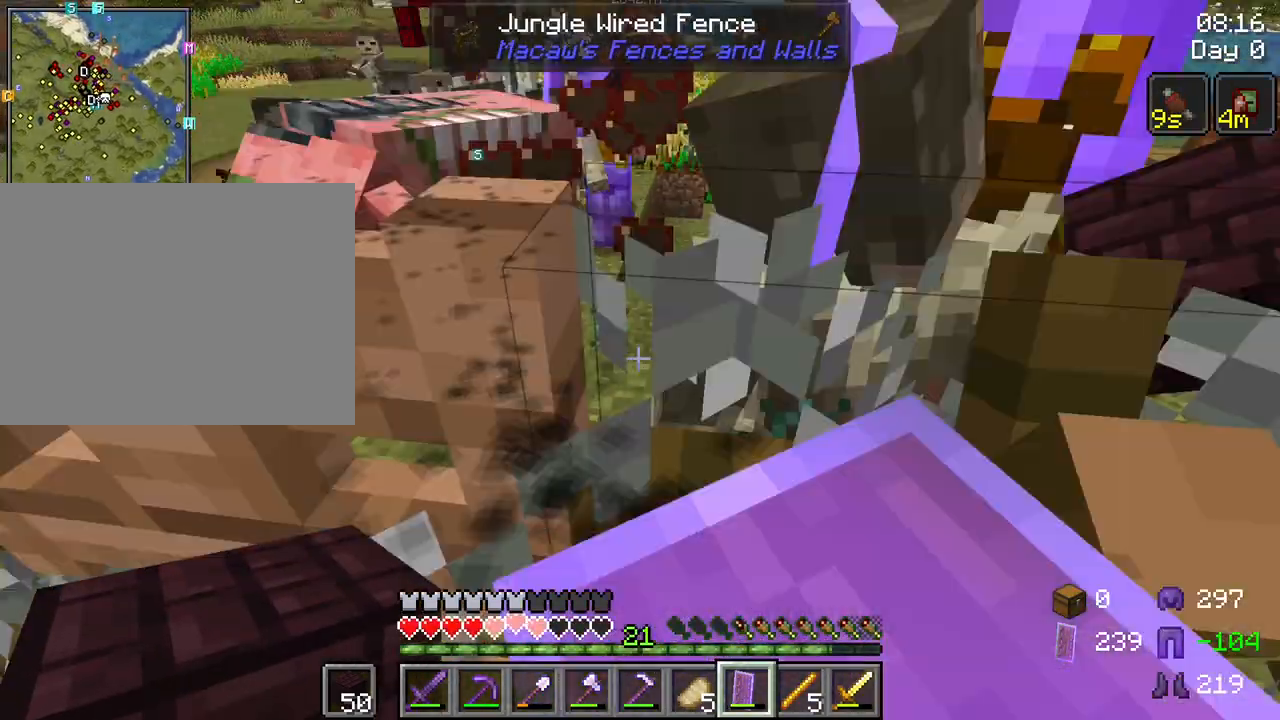
{"keys": ["w"], "mouse": [], "mouse_move": "still", "events": [[17, "w", "down"], [67, "mouse_left", "up"], [67, "space", "down"], [167, "mouse_left", "down"], [167, "w", "up"], [217, "space", "up"], [250, "mouse_left", "up"], [300, "space", "down"], [300, "w", "down"], [350, "mouse_left", "down"], [350, "w", "up"], [400, "space", "up"], [450, "mouse_left", "up"], [484, "w", "down"]]}
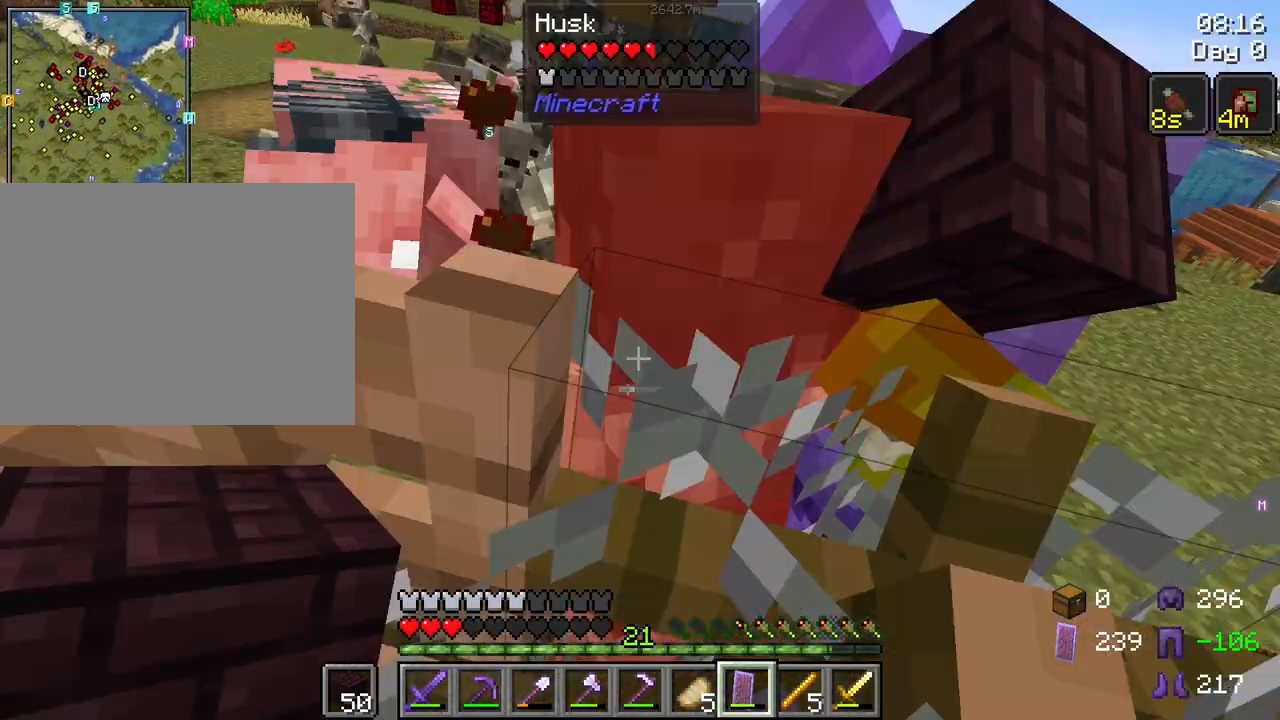
{"keys": ["w"], "mouse": [], "mouse_move": "still", "events": [[34, "mouse_left", "down"], [34, "space", "down"], [84, "w", "up"], [134, "mouse_left", "up"], [134, "space", "up"], [217, "mouse_left", "down"], [267, "space", "down"], [267, "w", "down"], [317, "mouse_left", "up"], [367, "space", "up"], [367, "w", "up"], [417, "mouse_left", "down"], [500, "mouse_left", "up"], [500, "w", "down"]]}
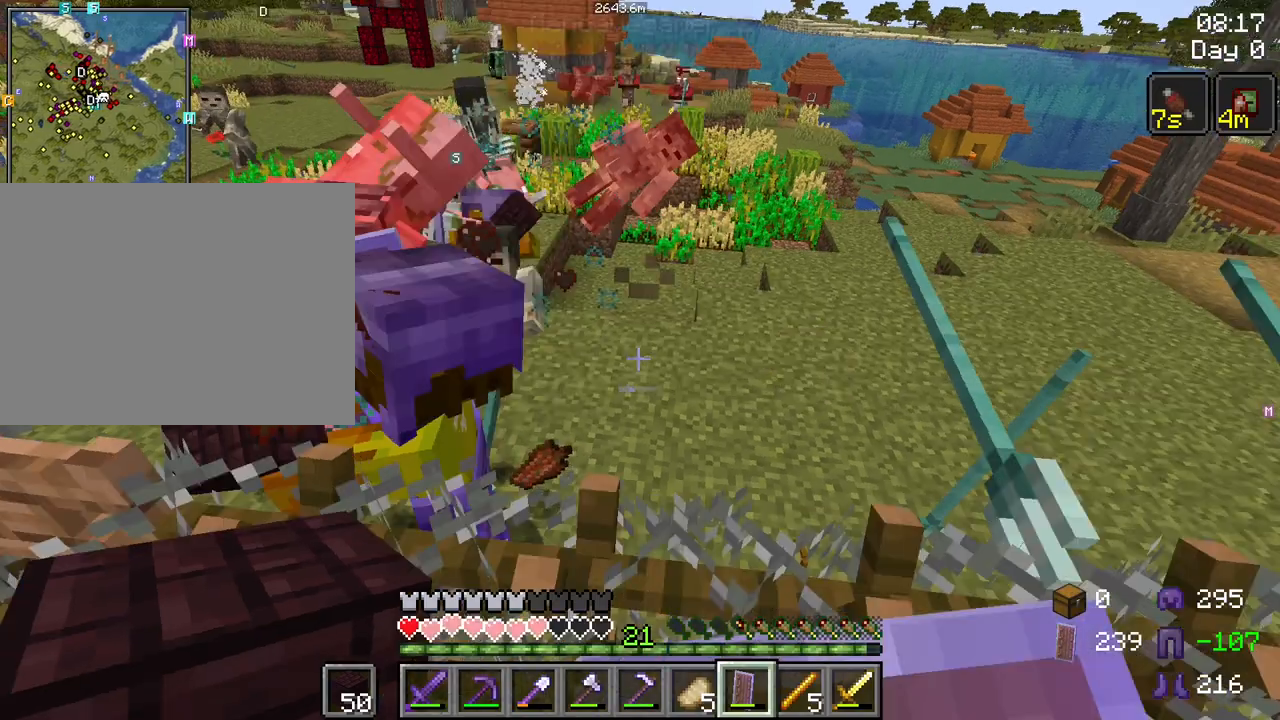
{"keys": [], "mouse": [], "mouse_move": "still", "events": [[50, "space", "down"], [100, "mouse_left", "down"], [100, "space", "up"], [100, "w", "up"], [200, "mouse_left", "up"], [234, "space", "down"], [234, "w", "down"], [284, "space", "up"], [284, "w", "up"]]}
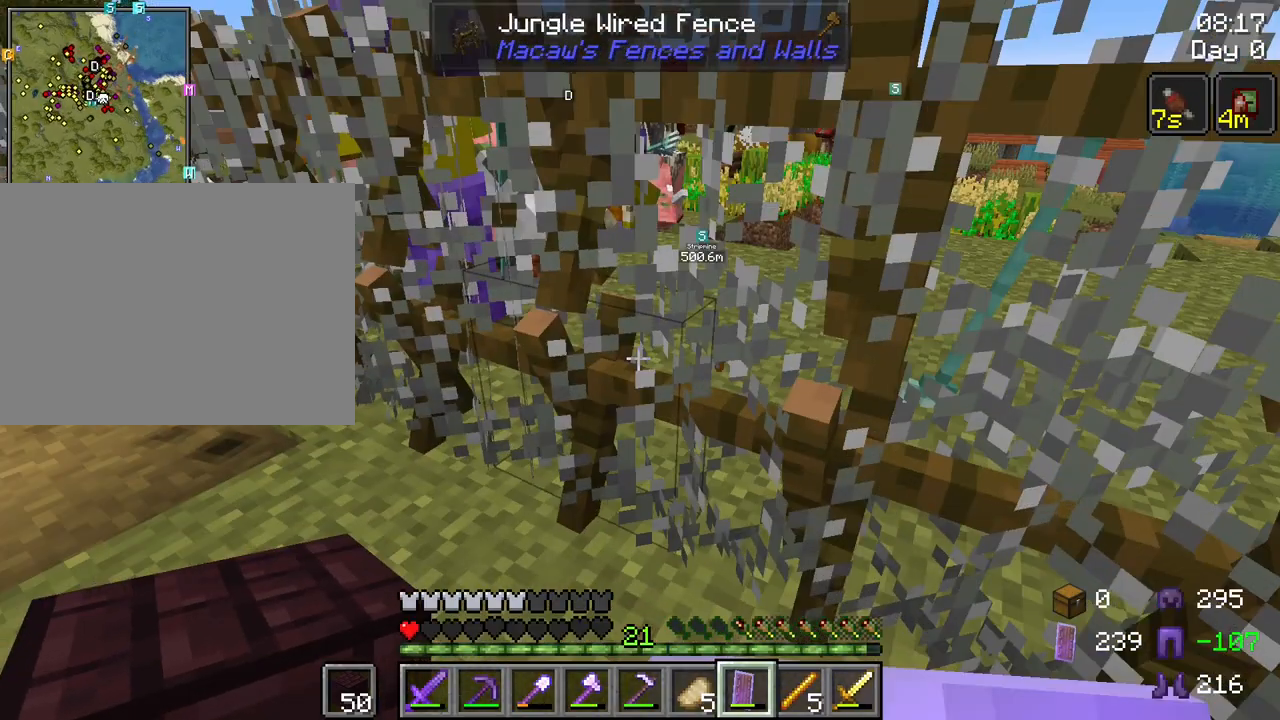
{"keys": ["a"], "mouse": [], "mouse_move": "right", "events": [[300, "s", "down"], [350, "a", "down"], [484, "s", "up"]]}
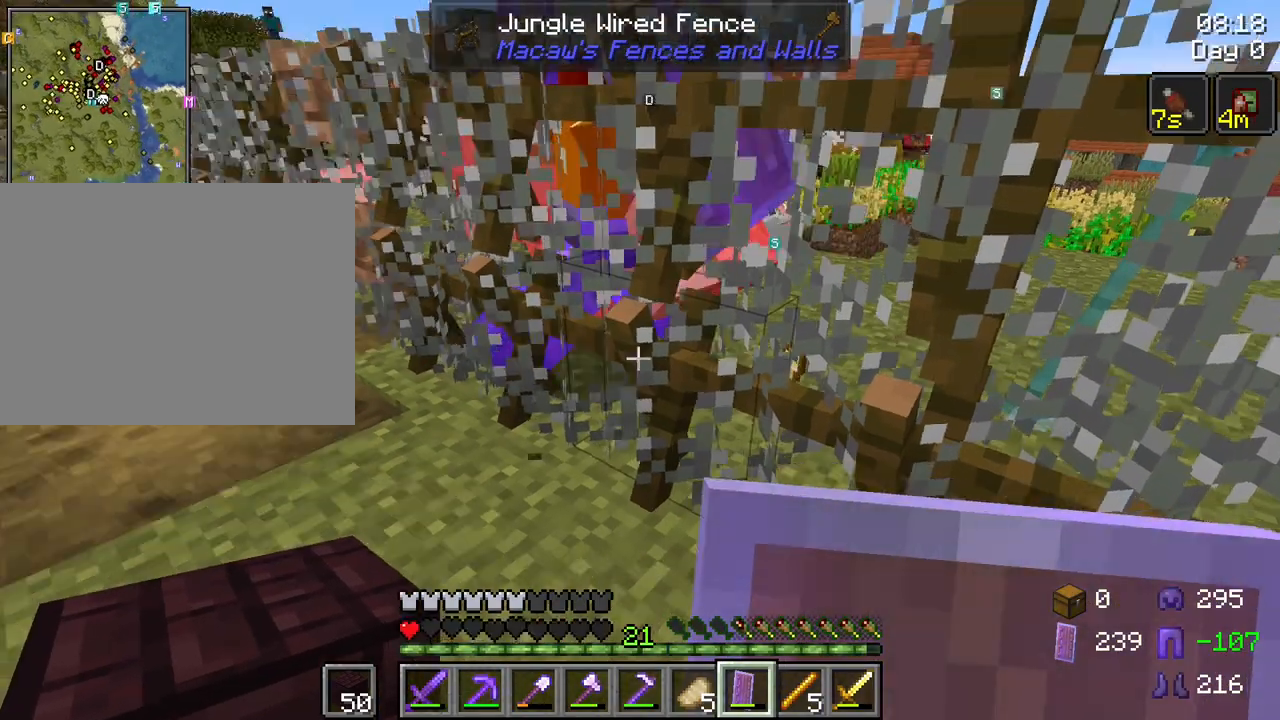
{"keys": [], "mouse": [], "mouse_move": "still", "events": [[84, "a", "up"]]}
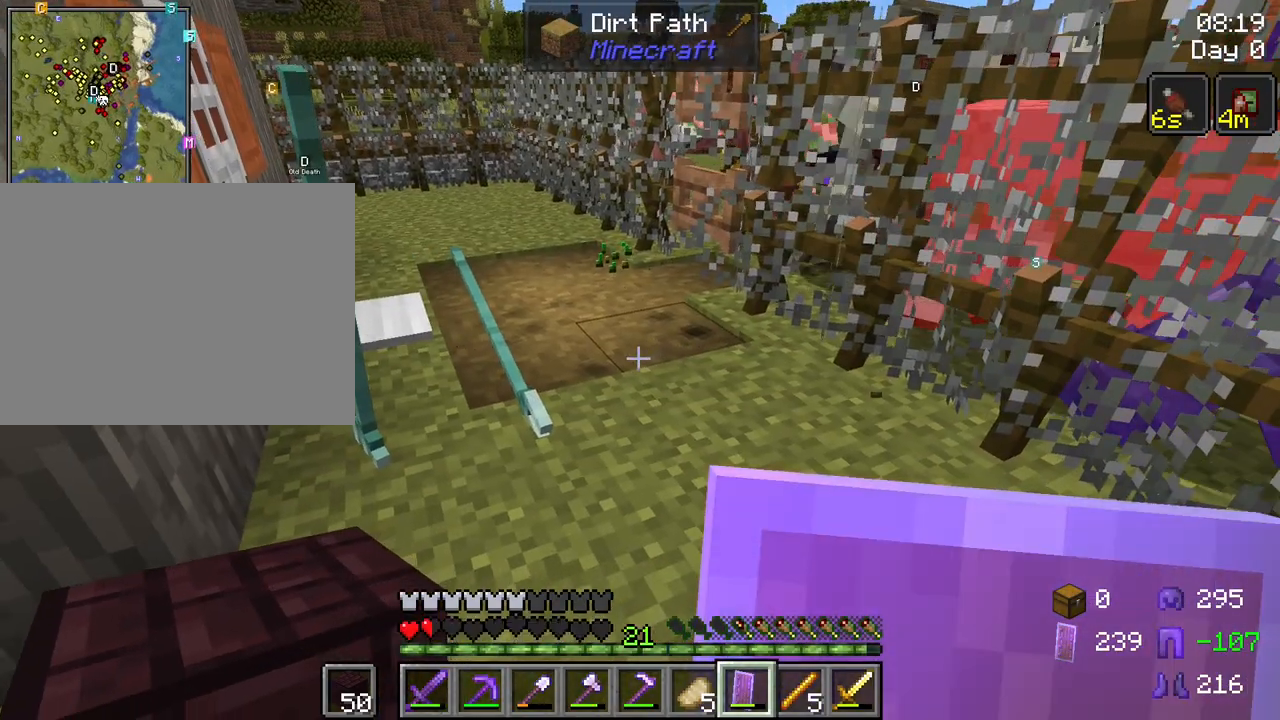
{"keys": [], "mouse": [], "mouse_move": "still", "events": [[284, "mouse_wheel", "down"], [334, "mouse_wheel", "up"]]}
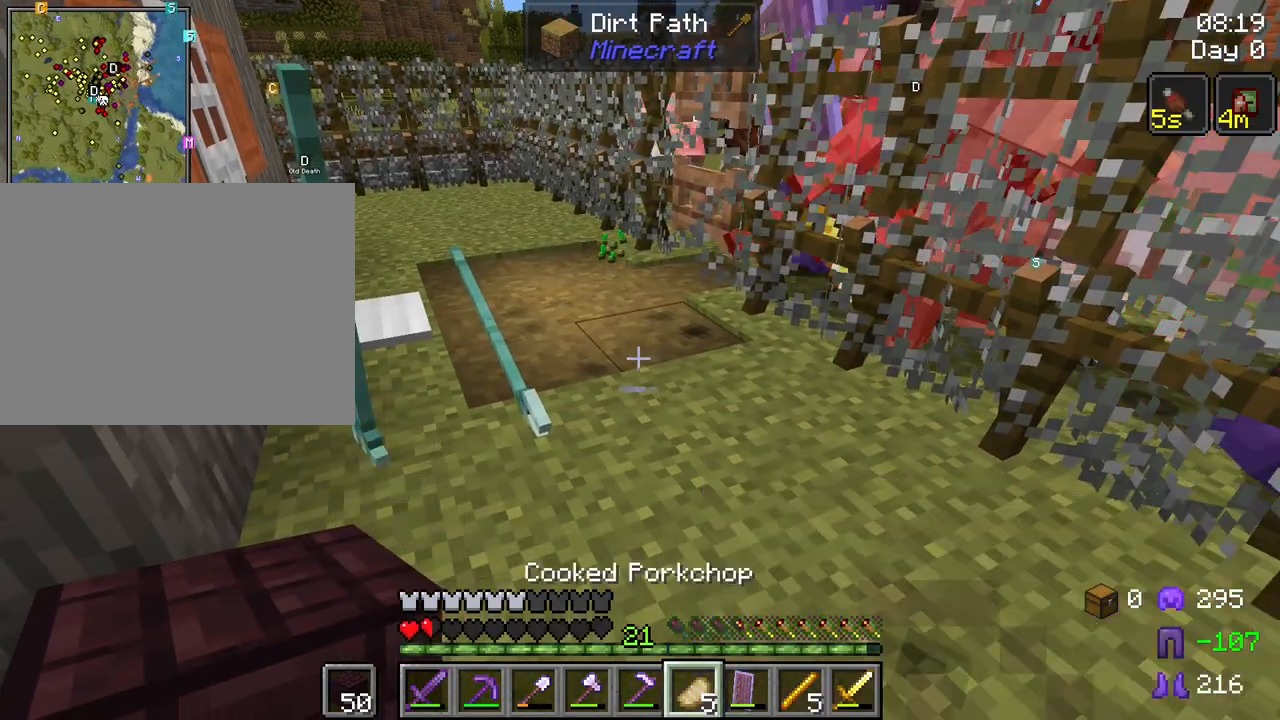
{"keys": [], "mouse": ["right"], "mouse_move": "still", "events": [[17, "mouse_right", "down"]]}
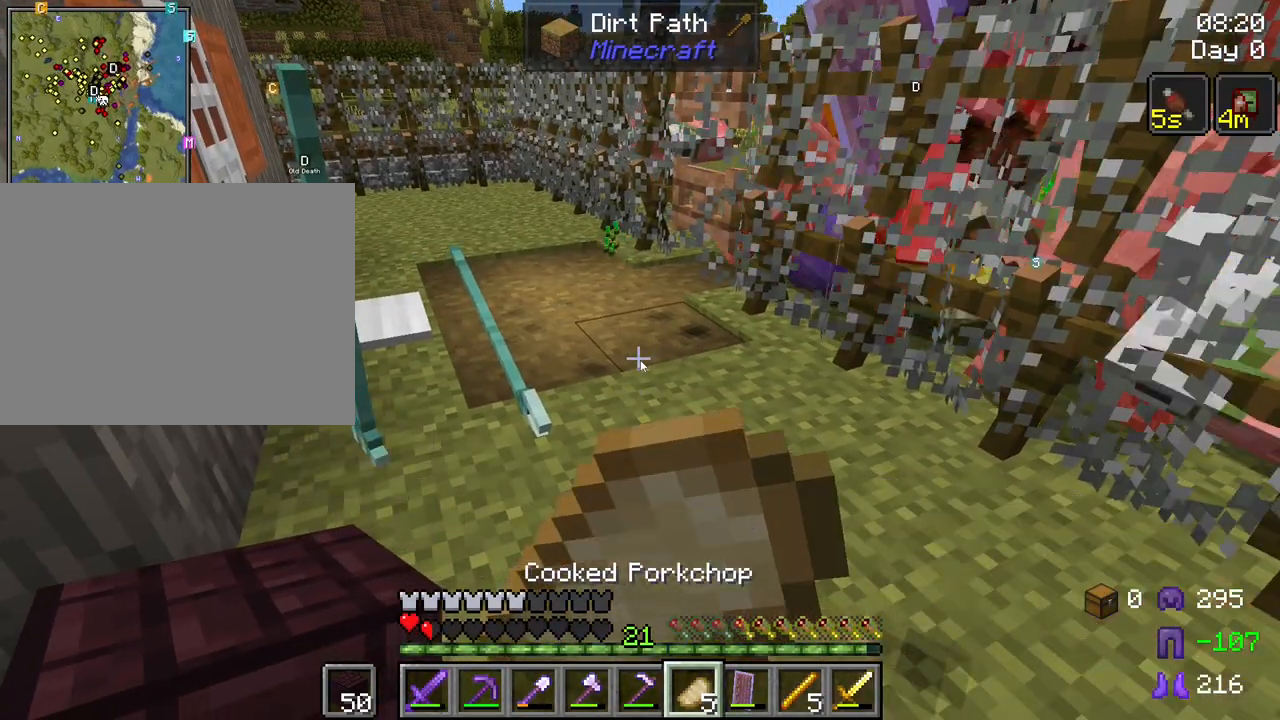
{"keys": [], "mouse": ["right"], "mouse_move": "still", "events": []}
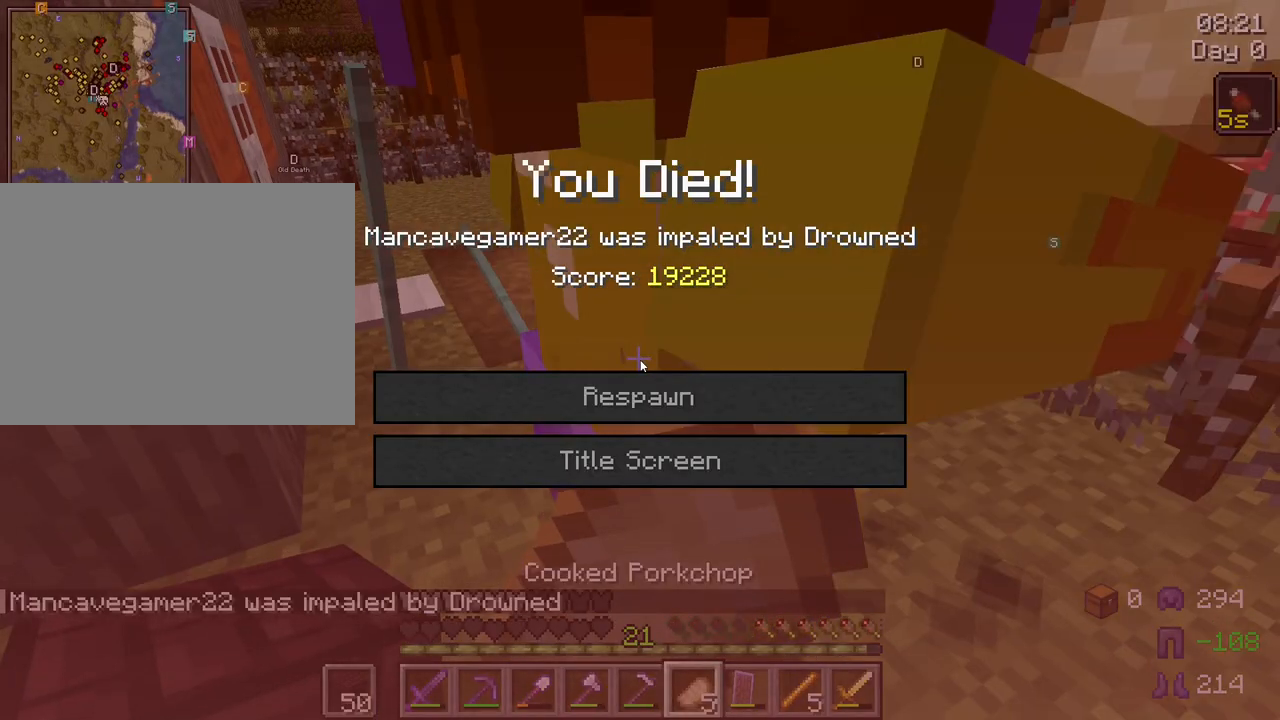
{"keys": [], "mouse": ["right"], "mouse_move": "still", "events": []}
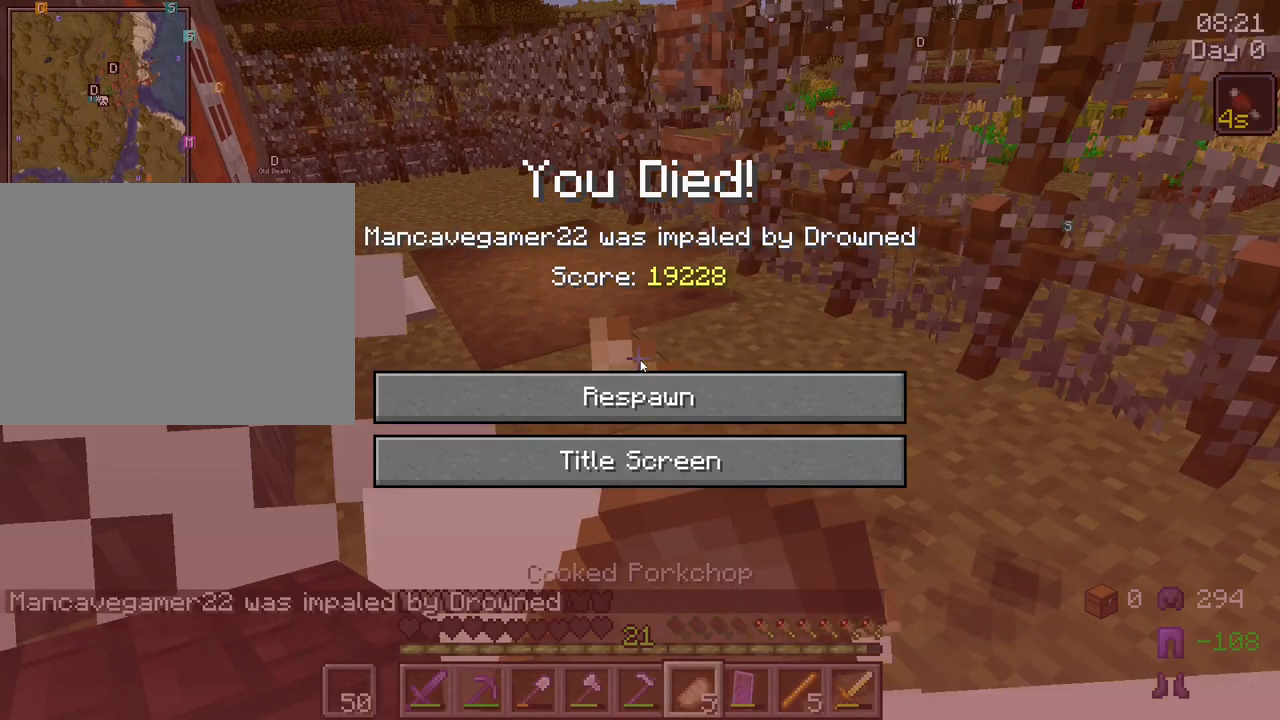
{"keys": [], "mouse": ["right"], "mouse_move": "still", "events": []}
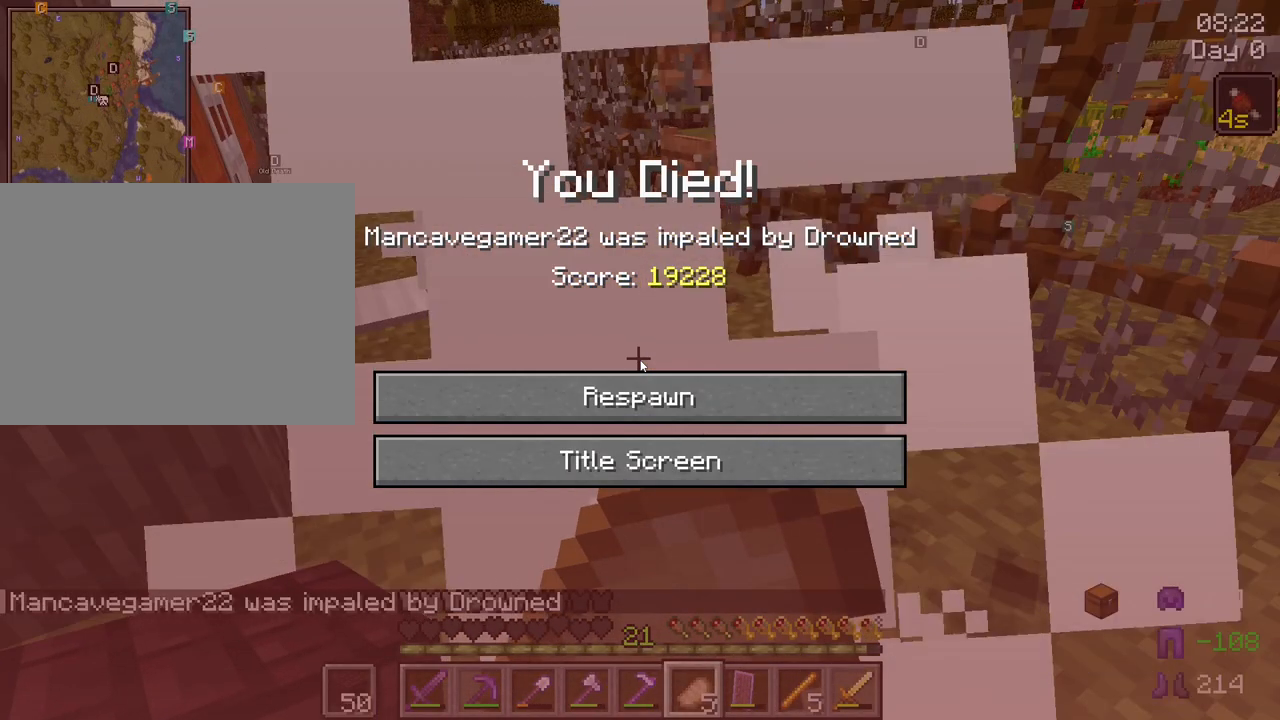
{"keys": [], "mouse": ["right"], "mouse_move": "still", "events": []}
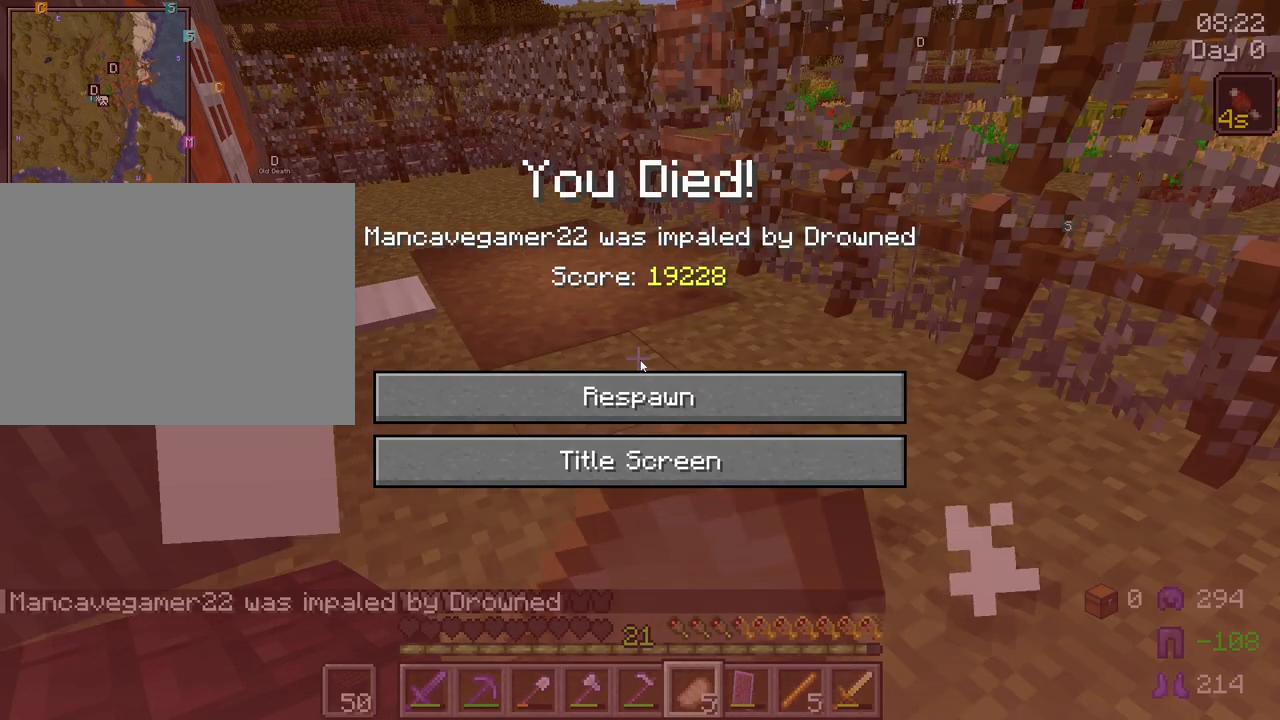
{"keys": [], "mouse": [], "mouse_move": "down-right", "events": [[234, "mouse_right", "up"]]}